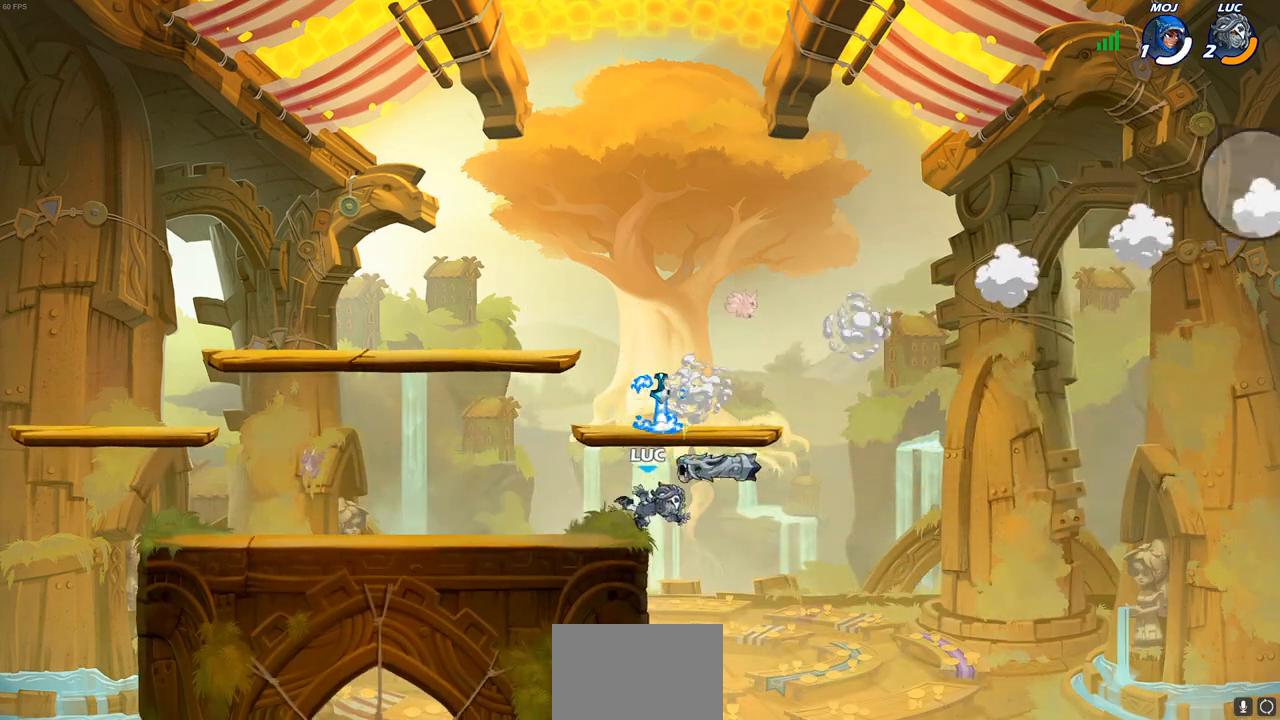
Gameplay with a controller (PlayStation layout); each line is a JSON object with the inputs held at the frame after it. "events" lists button and stick changes between this image and that frame as [ms after this image, input, new state], when the widget could be followed in between.
{"buttons": ["CROSS"], "left_stick": "up", "right_stick": "center", "events": [[167, "CROSS", "down"], [250, "left_stick", "left"], [300, "CROSS", "up"], [383, "CROSS", "down"], [383, "left_stick", "up-right"], [483, "left_stick", "up"]]}
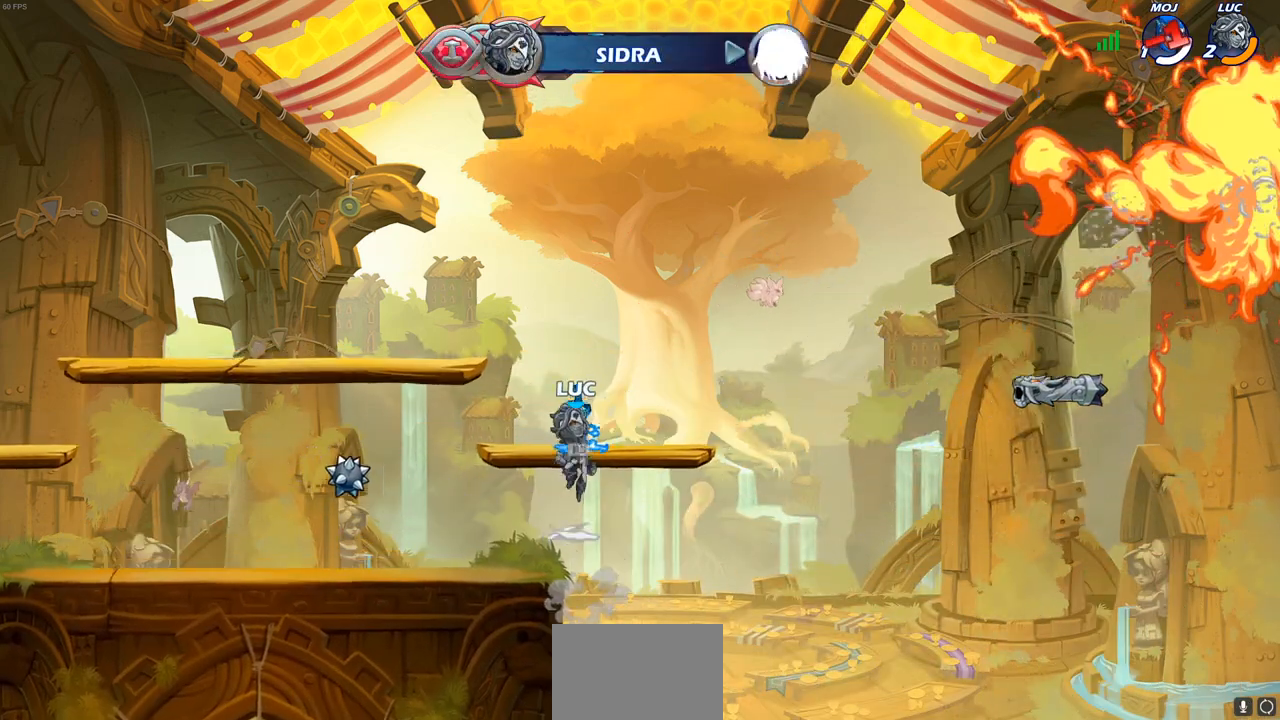
{"buttons": [], "left_stick": "down-left", "right_stick": "center", "events": [[17, "left_stick", "up-left"], [33, "R1", "down"], [50, "CROSS", "up"], [83, "left_stick", "left"], [167, "R1", "up"], [250, "left_stick", "down-left"]]}
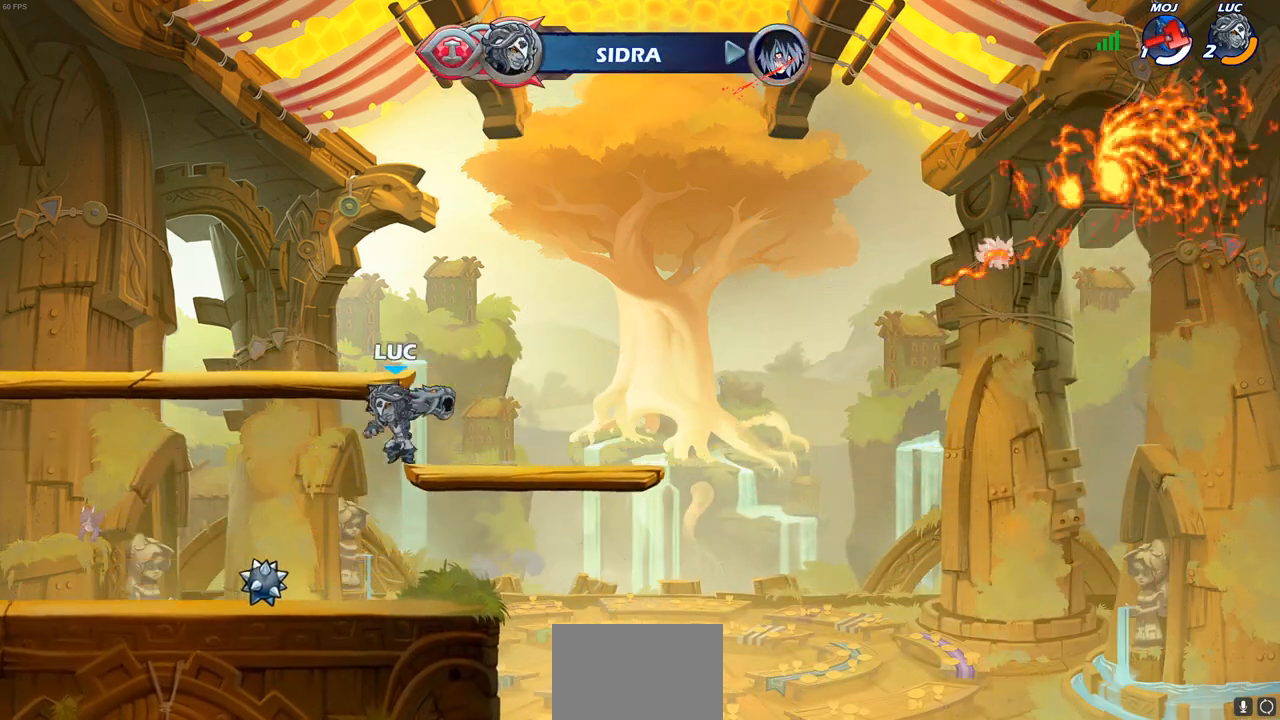
{"buttons": [], "left_stick": "center", "right_stick": "center", "events": [[233, "left_stick", "up-left"], [250, "R2", "down"], [300, "CIRCLE", "down"], [317, "left_stick", "center"], [383, "R2", "up"], [467, "CIRCLE", "up"]]}
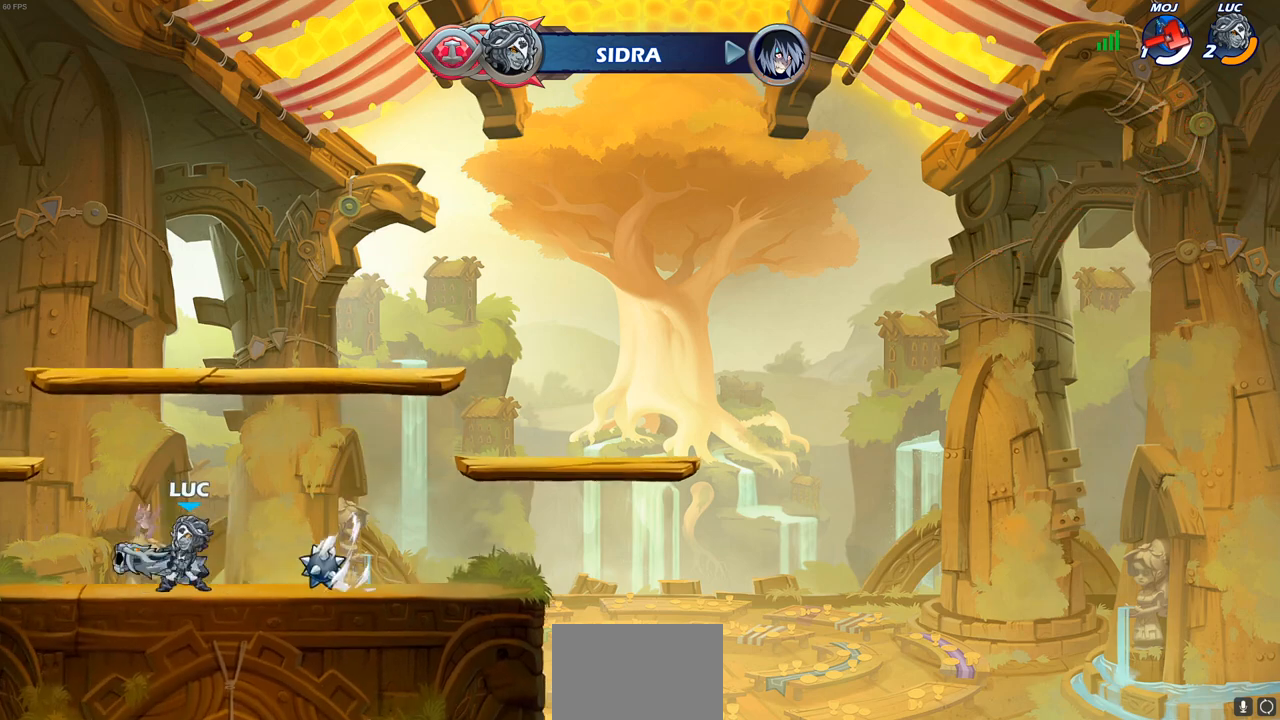
{"buttons": [], "left_stick": "center", "right_stick": "center", "events": []}
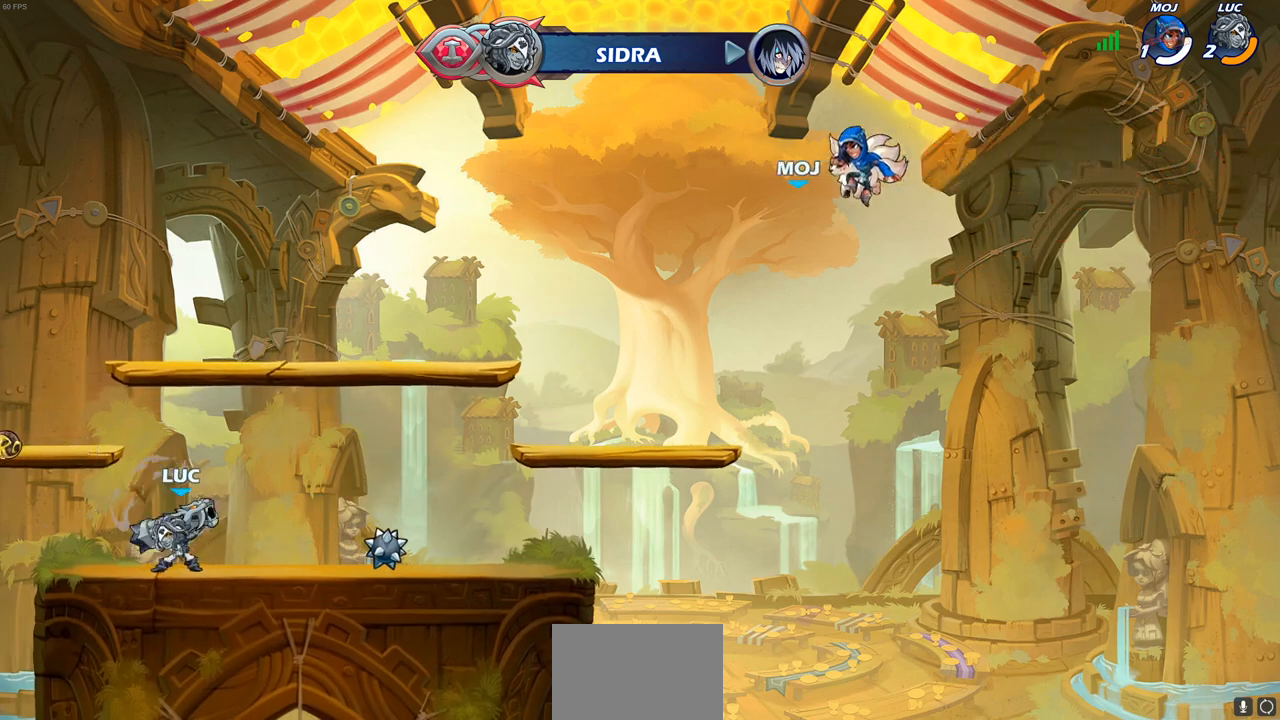
{"buttons": [], "left_stick": "down", "right_stick": "center", "events": [[83, "left_stick", "right"], [217, "R2", "down"], [267, "CROSS", "down"], [383, "R2", "up"], [400, "CROSS", "up"], [450, "left_stick", "down"]]}
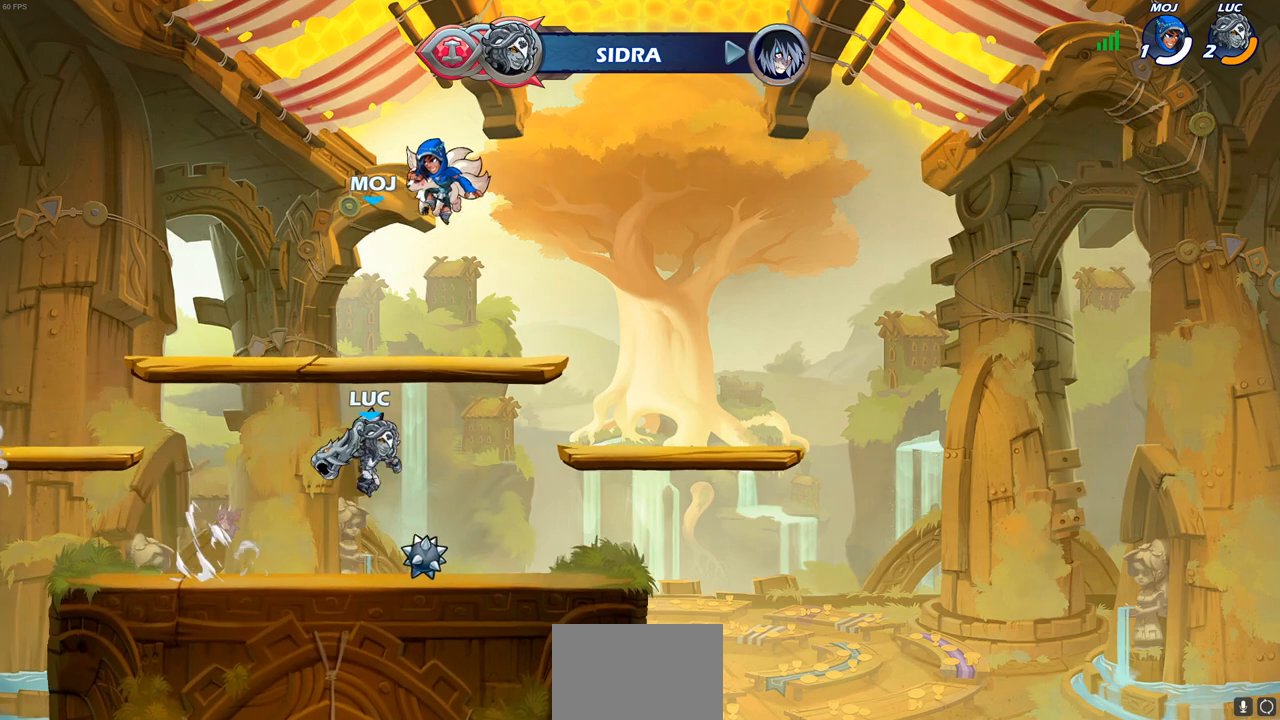
{"buttons": [], "left_stick": "down-left", "right_stick": "center", "events": [[17, "left_stick", "down-left"], [167, "left_stick", "left"], [267, "R2", "down"], [267, "left_stick", "up-left"], [317, "CROSS", "down"], [433, "CROSS", "up"], [433, "R2", "up"], [467, "left_stick", "down-left"]]}
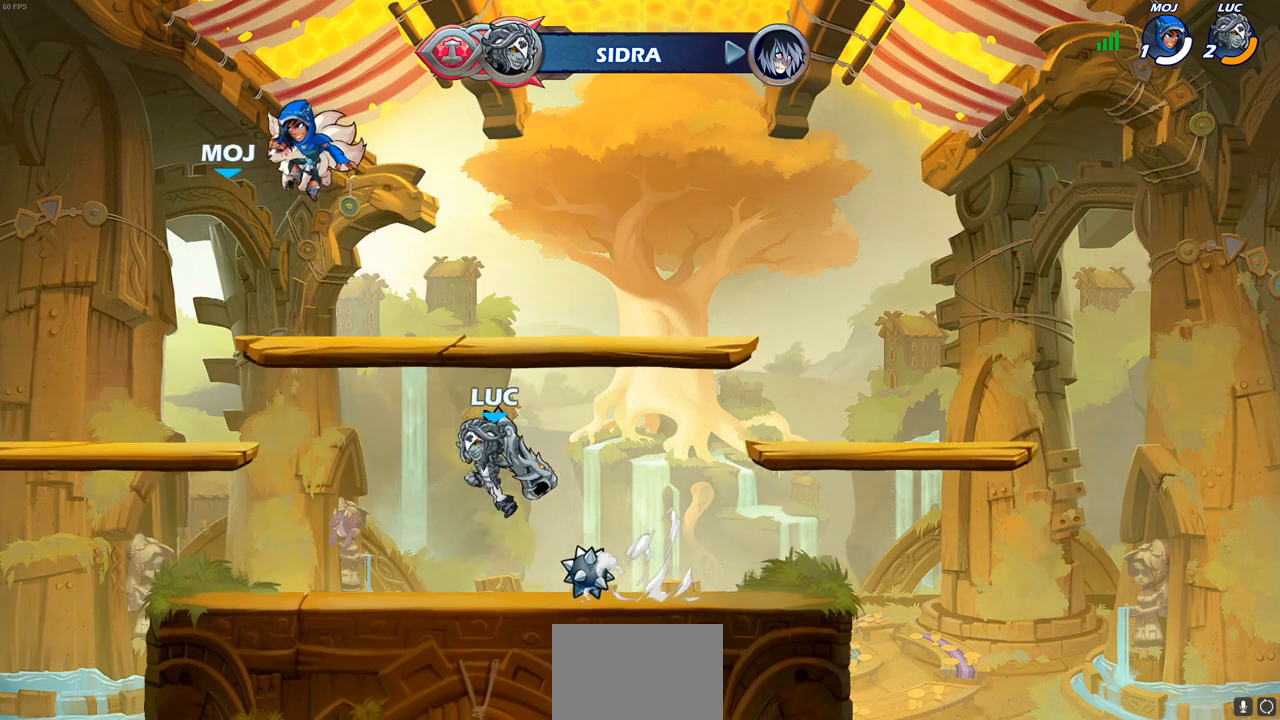
{"buttons": [], "left_stick": "right", "right_stick": "center", "events": [[150, "left_stick", "down-right"], [200, "left_stick", "right"], [300, "R2", "down"], [317, "CROSS", "down"], [450, "R2", "up"], [467, "CROSS", "up"]]}
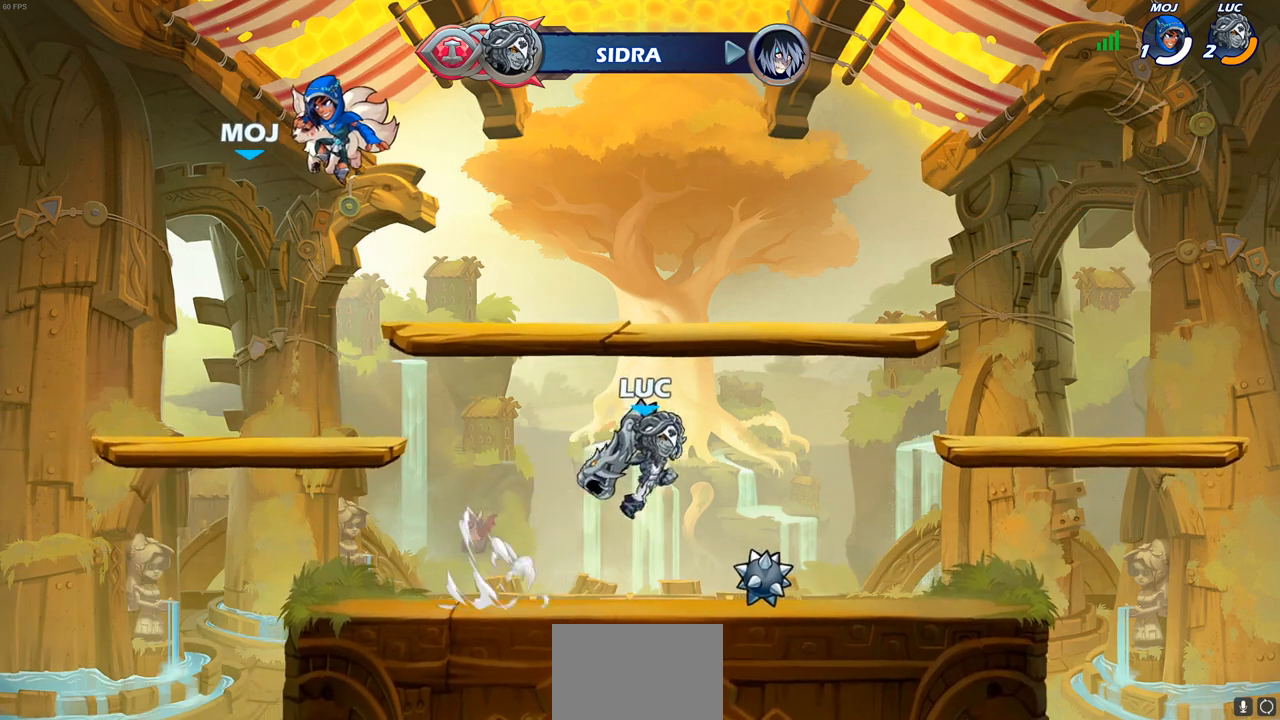
{"buttons": [], "left_stick": "down-left", "right_stick": "center", "events": [[33, "left_stick", "down"], [100, "left_stick", "down-left"], [300, "R2", "down"], [317, "left_stick", "up-left"], [367, "CROSS", "down"], [467, "CROSS", "up"], [467, "R2", "up"], [483, "left_stick", "down-left"]]}
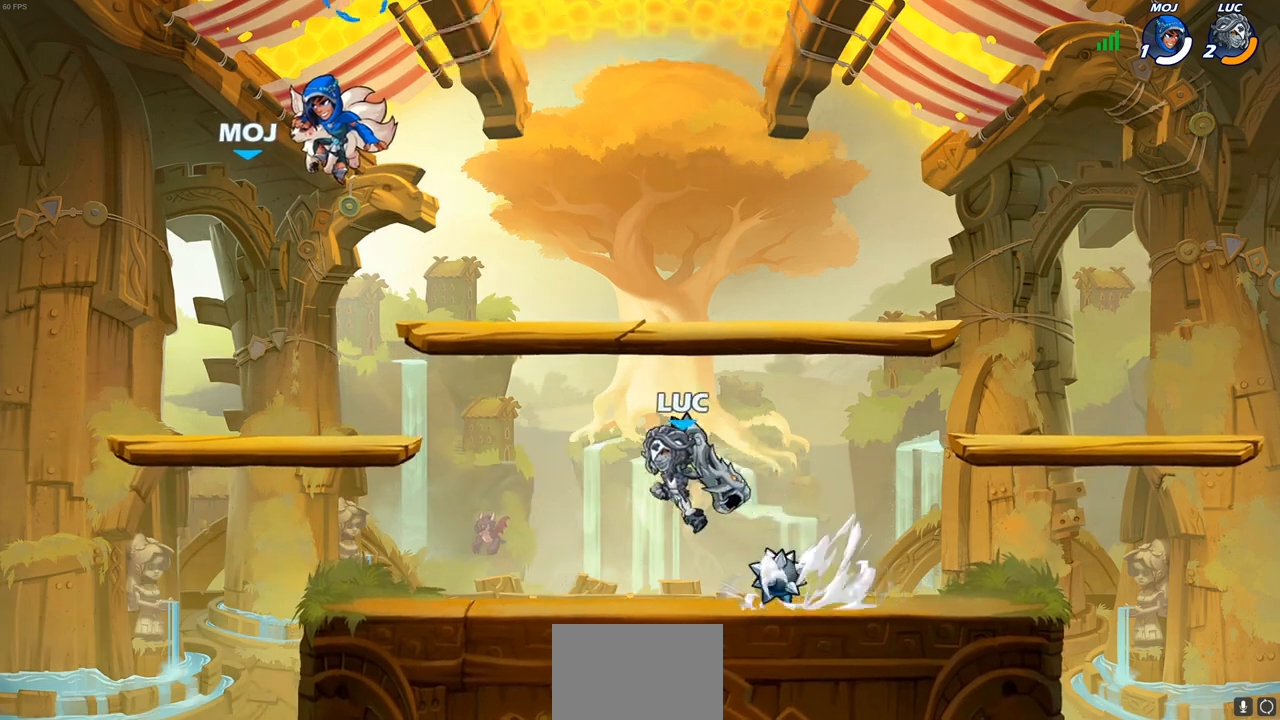
{"buttons": [], "left_stick": "right", "right_stick": "center", "events": [[233, "left_stick", "right"], [300, "R2", "down"], [367, "CROSS", "down"], [483, "R2", "up"], [500, "CROSS", "up"]]}
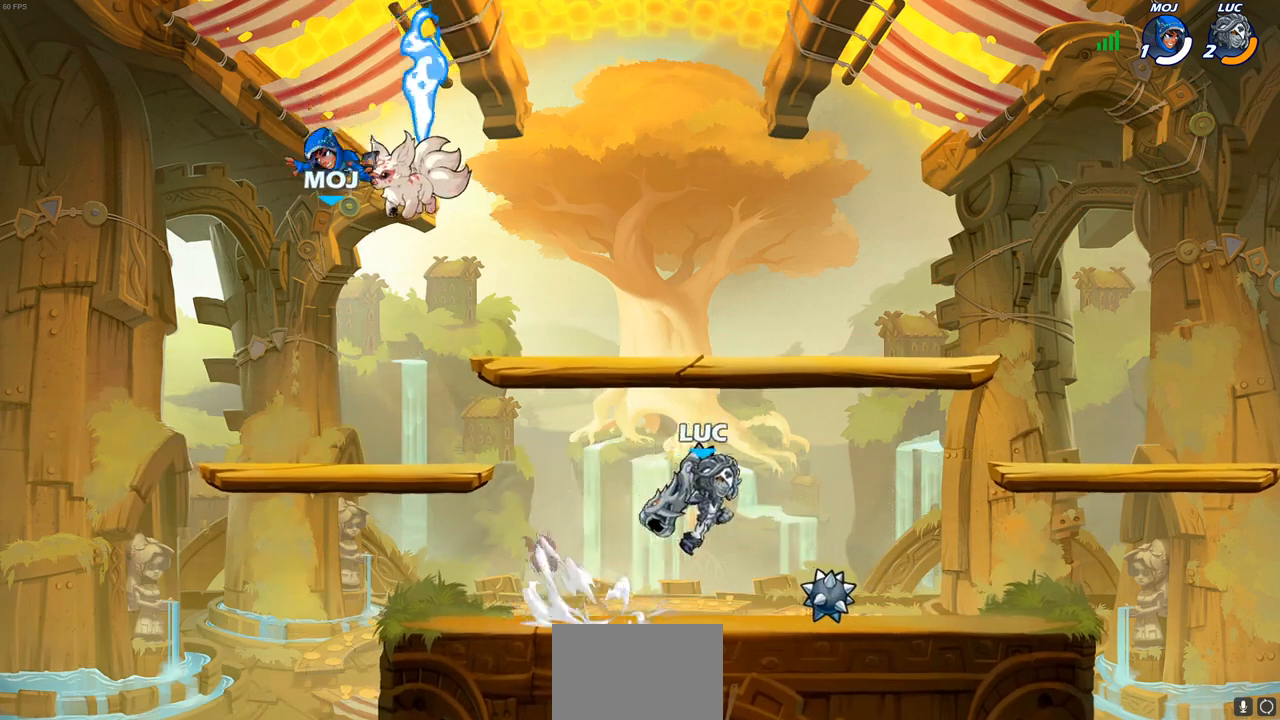
{"buttons": ["CIRCLE"], "left_stick": "center", "right_stick": "center", "events": [[33, "left_stick", "down"], [100, "left_stick", "down-left"], [217, "left_stick", "left"], [350, "R2", "down"], [467, "CIRCLE", "down"], [467, "left_stick", "center"], [483, "R2", "up"]]}
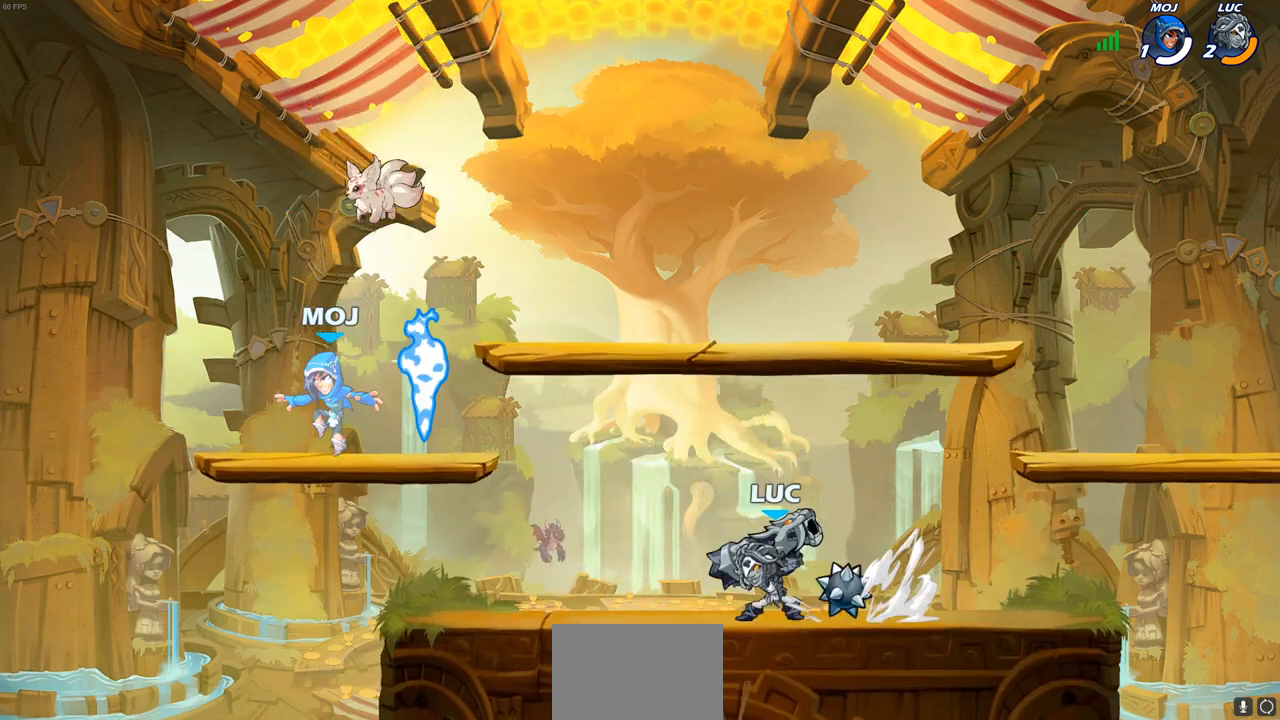
{"buttons": [], "left_stick": "center", "right_stick": "center", "events": [[50, "CIRCLE", "up"]]}
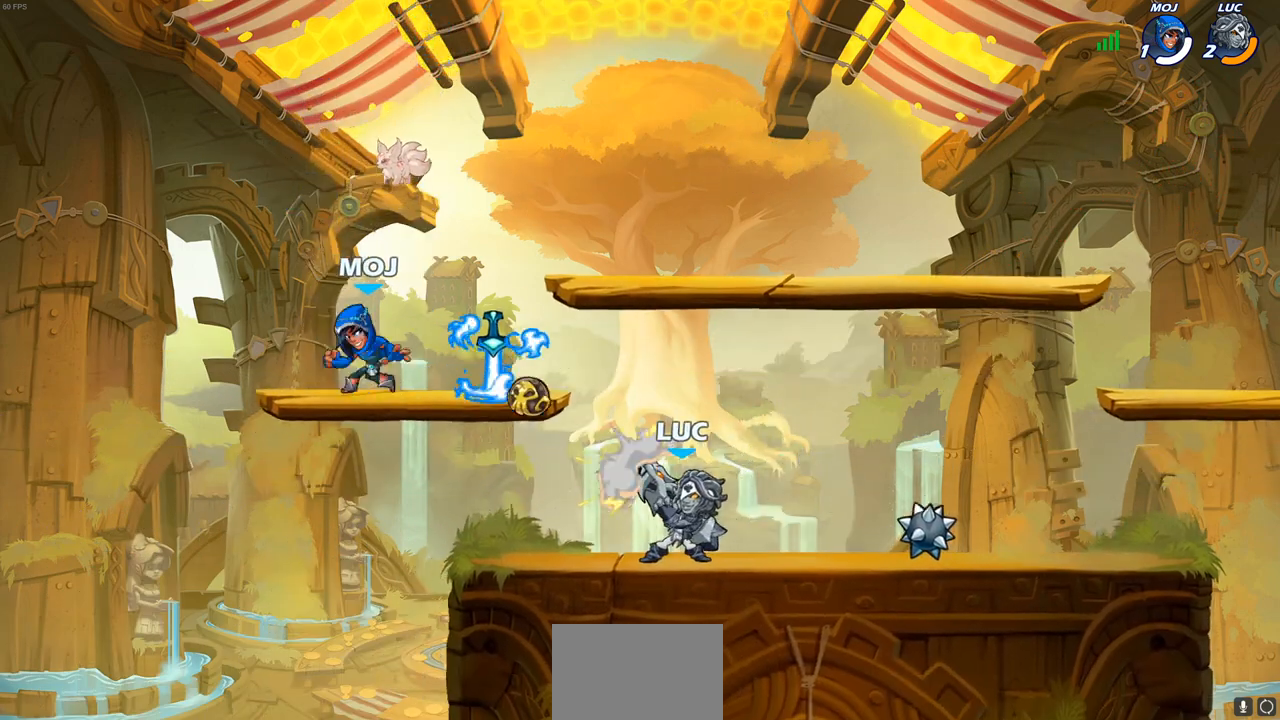
{"buttons": [], "left_stick": "center", "right_stick": "center", "events": [[233, "left_stick", "left"], [283, "CROSS", "down"], [350, "SQUARE", "down"], [367, "CROSS", "up"], [400, "SQUARE", "up"], [417, "left_stick", "center"]]}
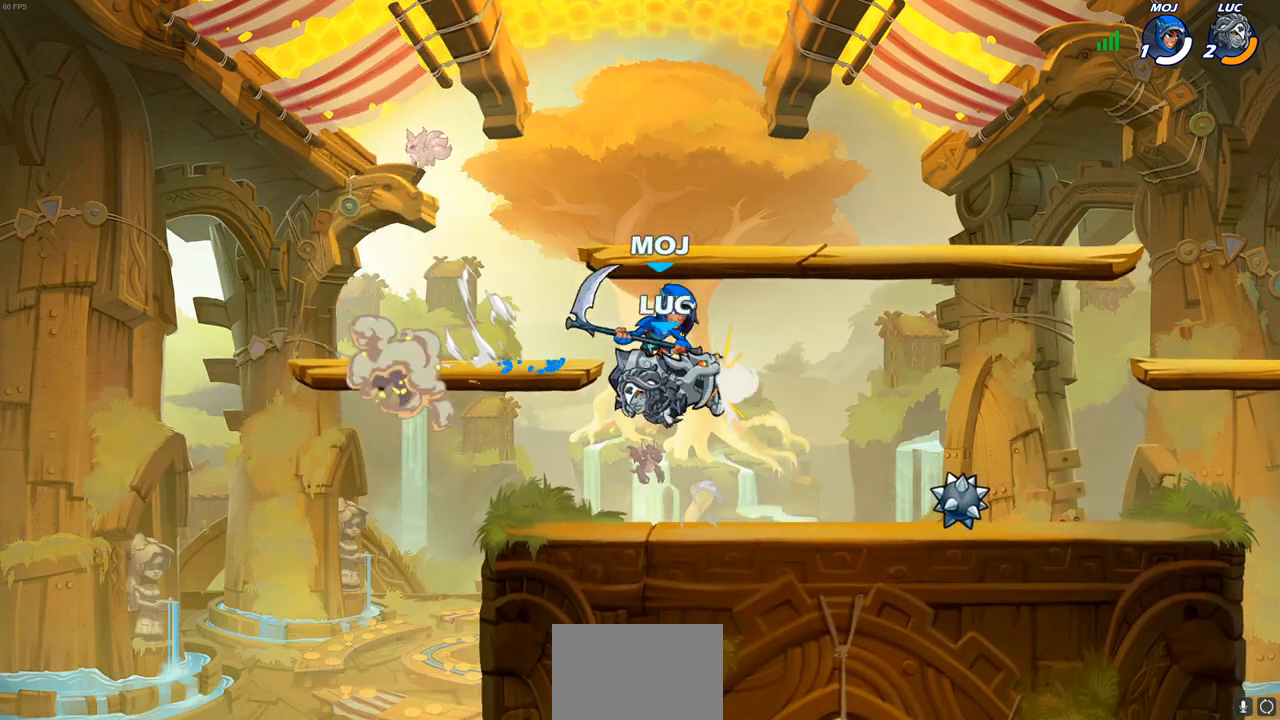
{"buttons": ["CROSS"], "left_stick": "right", "right_stick": "center", "events": [[233, "left_stick", "right"], [417, "CROSS", "down"]]}
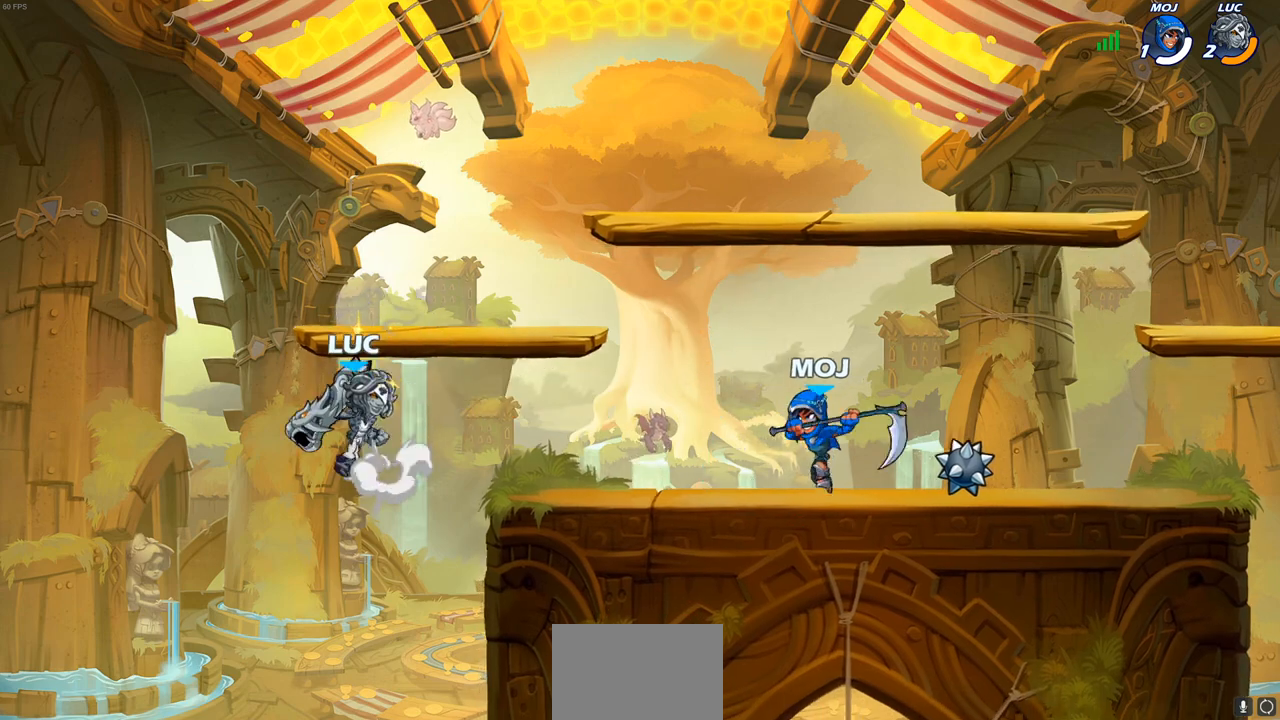
{"buttons": ["SQUARE"], "left_stick": "down", "right_stick": "center", "events": [[50, "CROSS", "up"], [133, "left_stick", "down"], [200, "R2", "down"], [283, "R2", "up"], [417, "SQUARE", "down"]]}
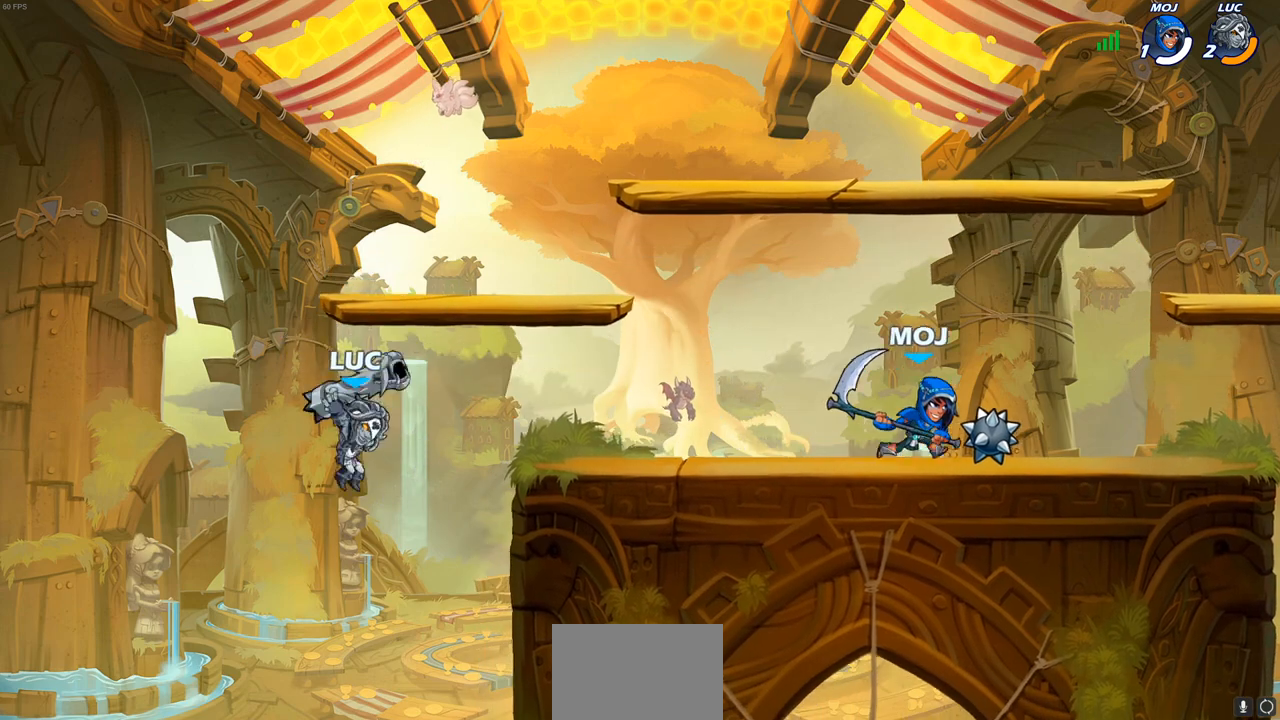
{"buttons": [], "left_stick": "up-right", "right_stick": "center", "events": [[17, "SQUARE", "up"], [33, "left_stick", "up-right"], [167, "CROSS", "down"], [250, "CIRCLE", "down"], [267, "CROSS", "up"], [350, "CIRCLE", "up"]]}
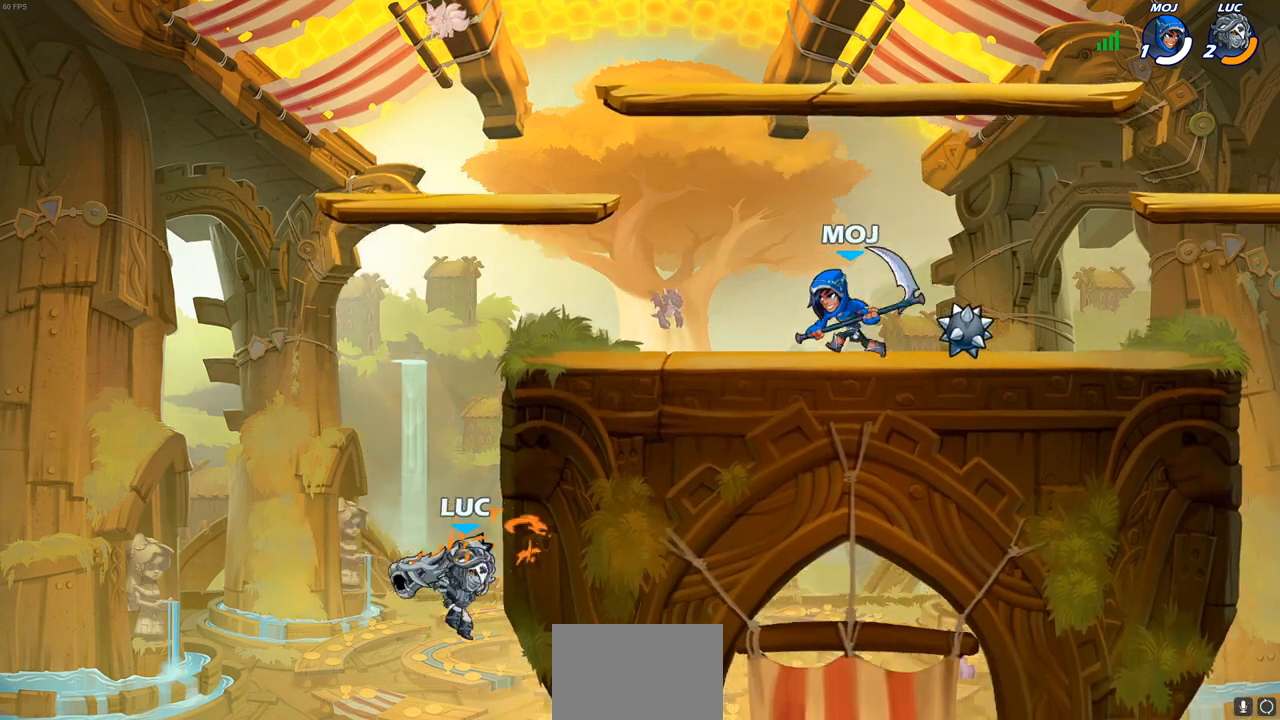
{"buttons": [], "left_stick": "up-right", "right_stick": "center", "events": [[17, "left_stick", "up"], [117, "left_stick", "up-left"], [167, "CROSS", "down"], [417, "CROSS", "up"], [450, "left_stick", "up-right"]]}
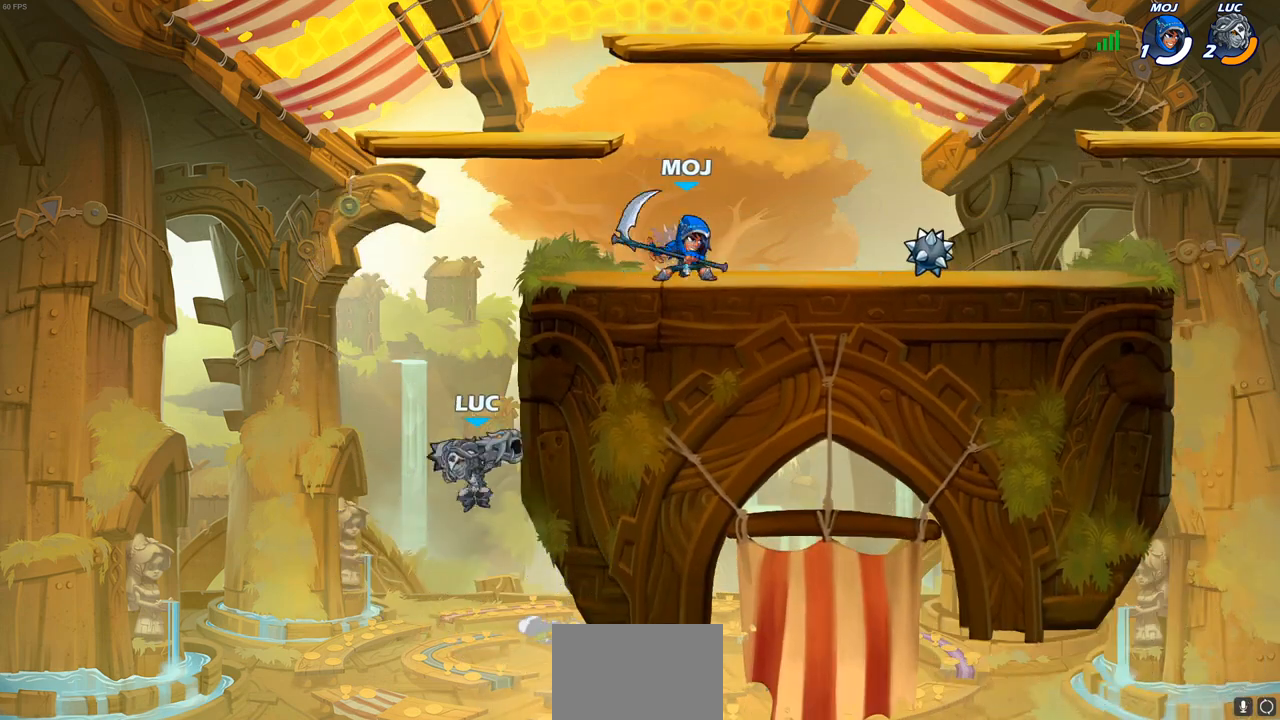
{"buttons": [], "left_stick": "center", "right_stick": "center", "events": [[150, "SQUARE", "down"], [200, "left_stick", "right"], [267, "SQUARE", "up"], [483, "left_stick", "center"]]}
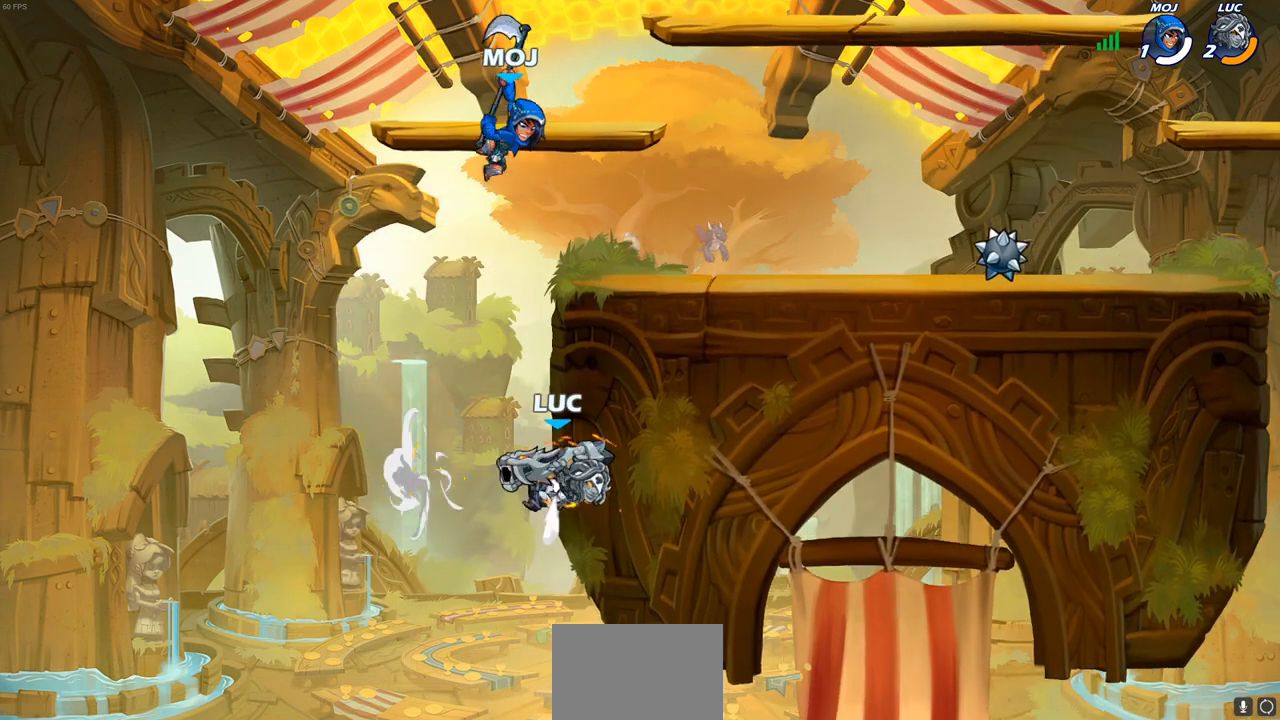
{"buttons": ["CROSS", "SQUARE"], "left_stick": "up-right", "right_stick": "center", "events": [[33, "left_stick", "left"], [183, "left_stick", "down-left"], [433, "CROSS", "down"], [483, "SQUARE", "down"], [483, "left_stick", "up-right"]]}
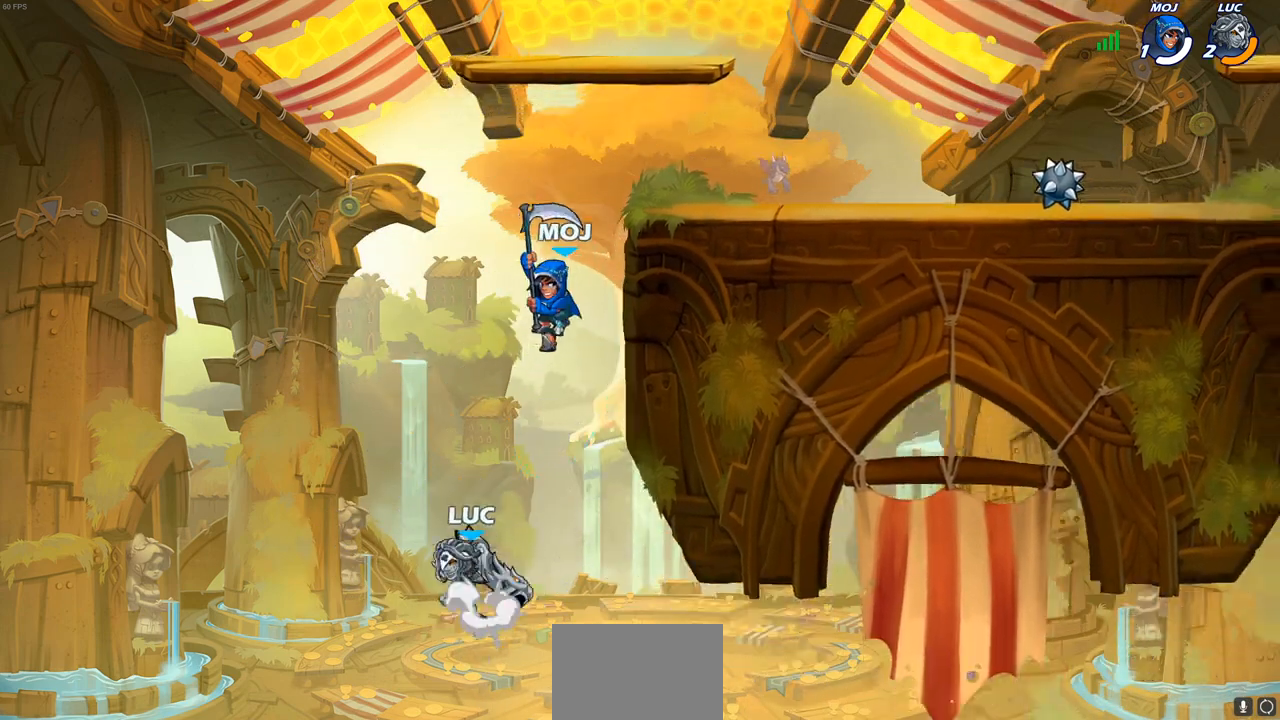
{"buttons": [], "left_stick": "left", "right_stick": "center", "events": [[17, "CROSS", "up"], [17, "left_stick", "right"], [17, "right_stick", "down-left"], [50, "SQUARE", "up"], [67, "right_stick", "center"], [183, "left_stick", "center"], [433, "left_stick", "left"]]}
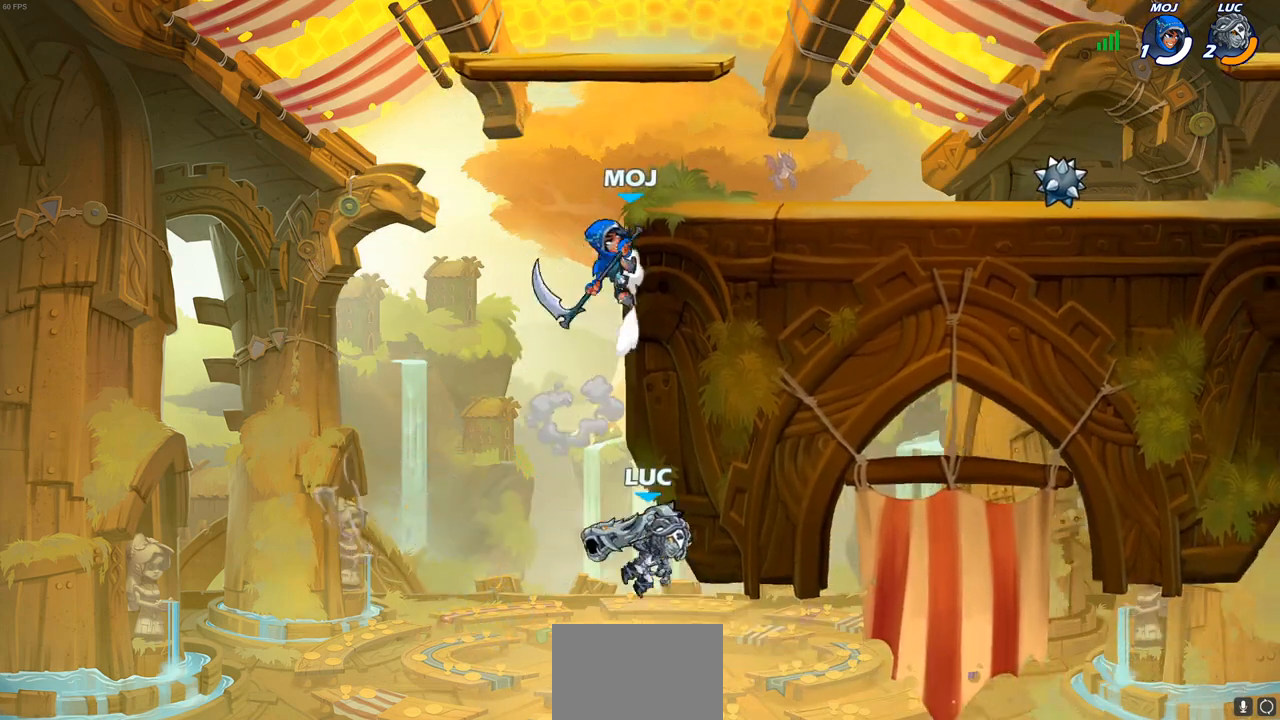
{"buttons": [], "left_stick": "center", "right_stick": "center", "events": [[50, "CROSS", "down"], [250, "CROSS", "up"], [267, "left_stick", "up-left"], [317, "CIRCLE", "down"], [417, "CIRCLE", "up"], [450, "left_stick", "center"]]}
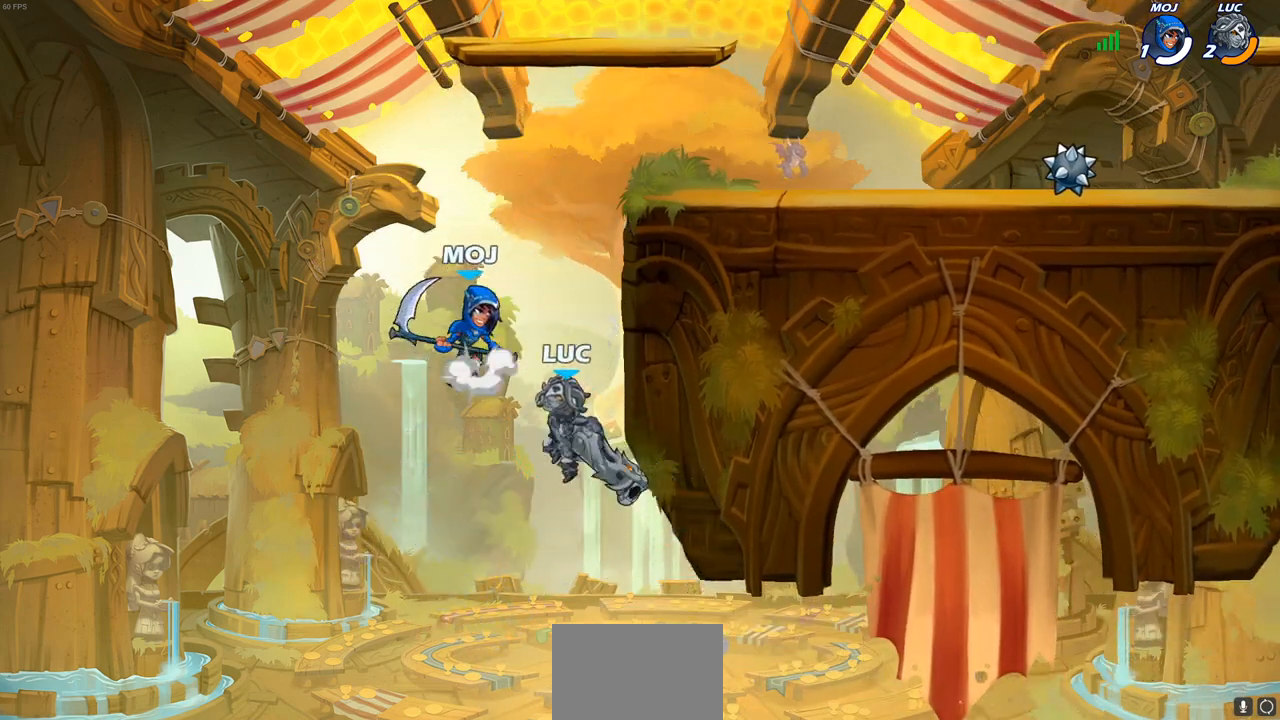
{"buttons": [], "left_stick": "up", "right_stick": "center", "events": [[283, "left_stick", "up-right"], [367, "left_stick", "up"]]}
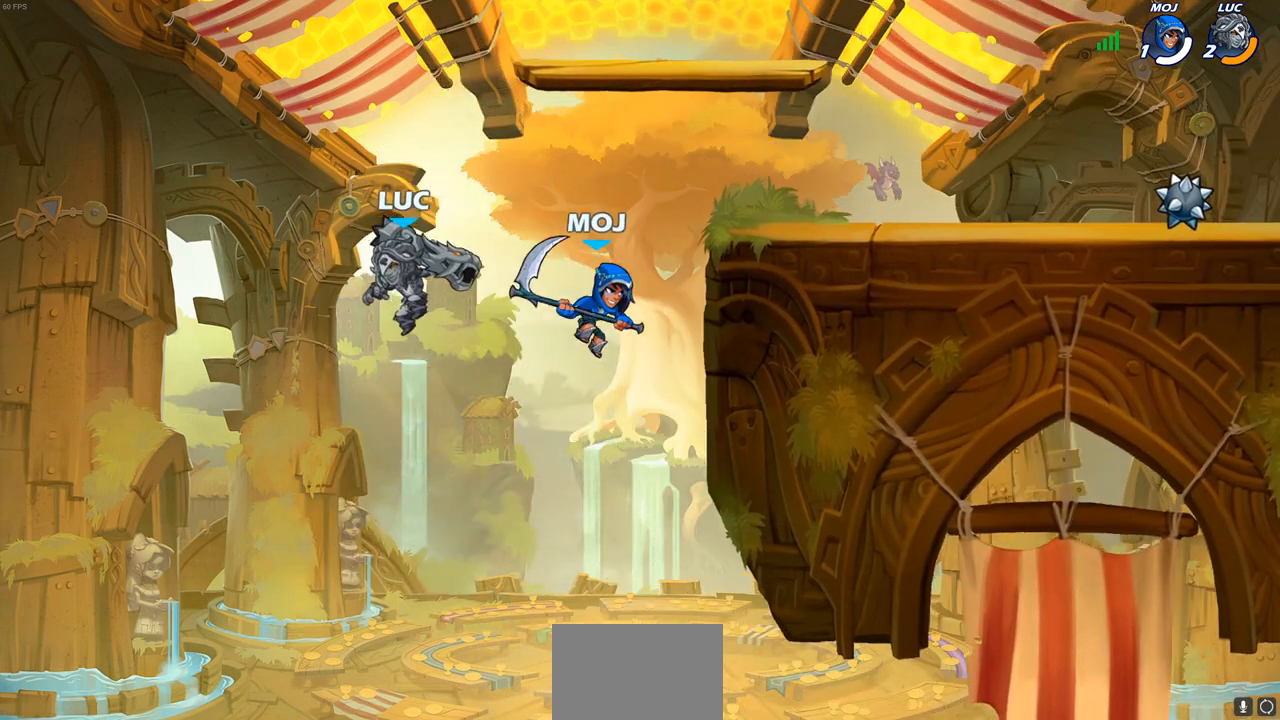
{"buttons": [], "left_stick": "right", "right_stick": "center", "events": [[83, "R2", "down"], [417, "left_stick", "right"], [467, "R2", "up"]]}
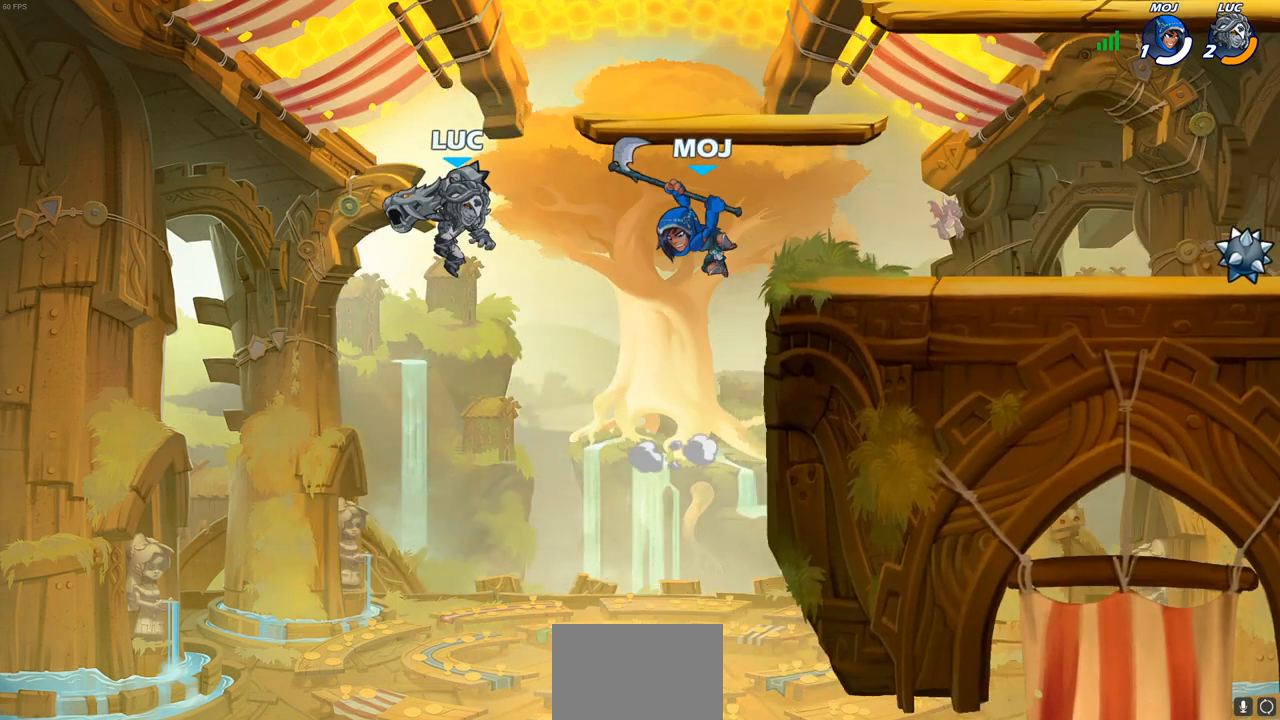
{"buttons": [], "left_stick": "center", "right_stick": "center", "events": [[283, "SQUARE", "down"], [367, "SQUARE", "up"], [450, "left_stick", "center"]]}
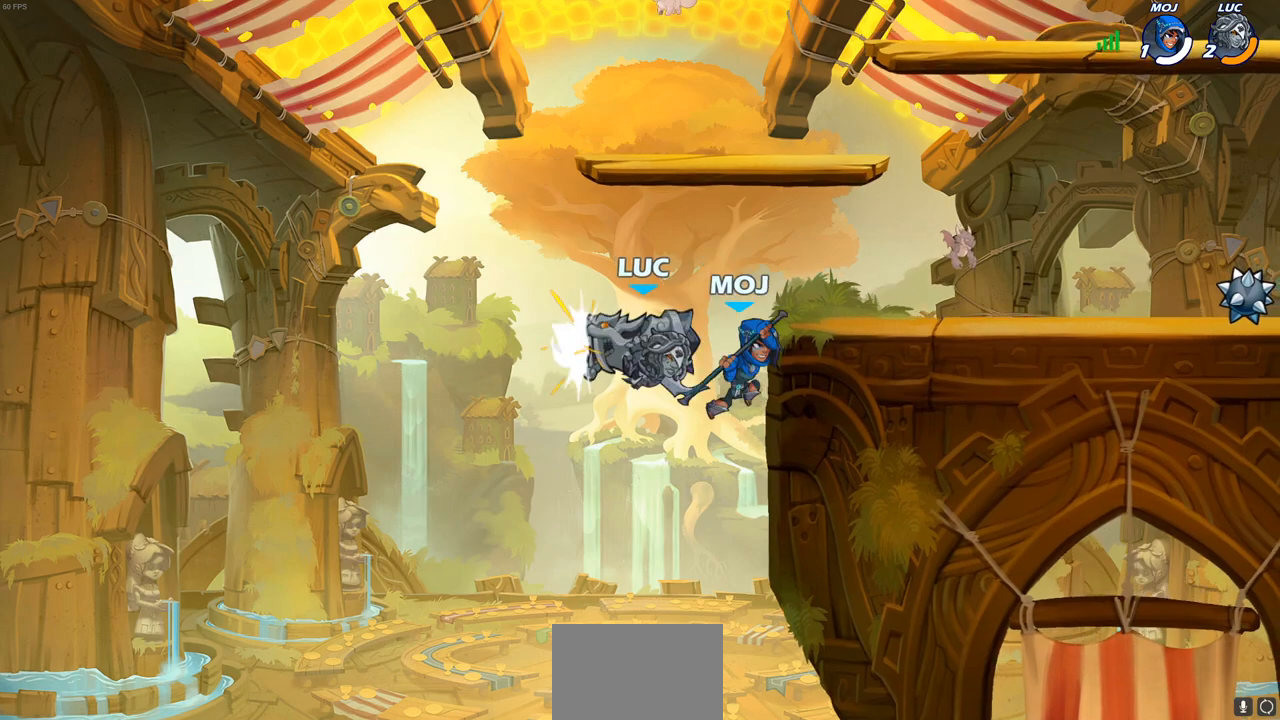
{"buttons": [], "left_stick": "center", "right_stick": "center", "events": [[283, "CROSS", "down"], [283, "left_stick", "right"], [383, "CROSS", "up"], [500, "left_stick", "center"]]}
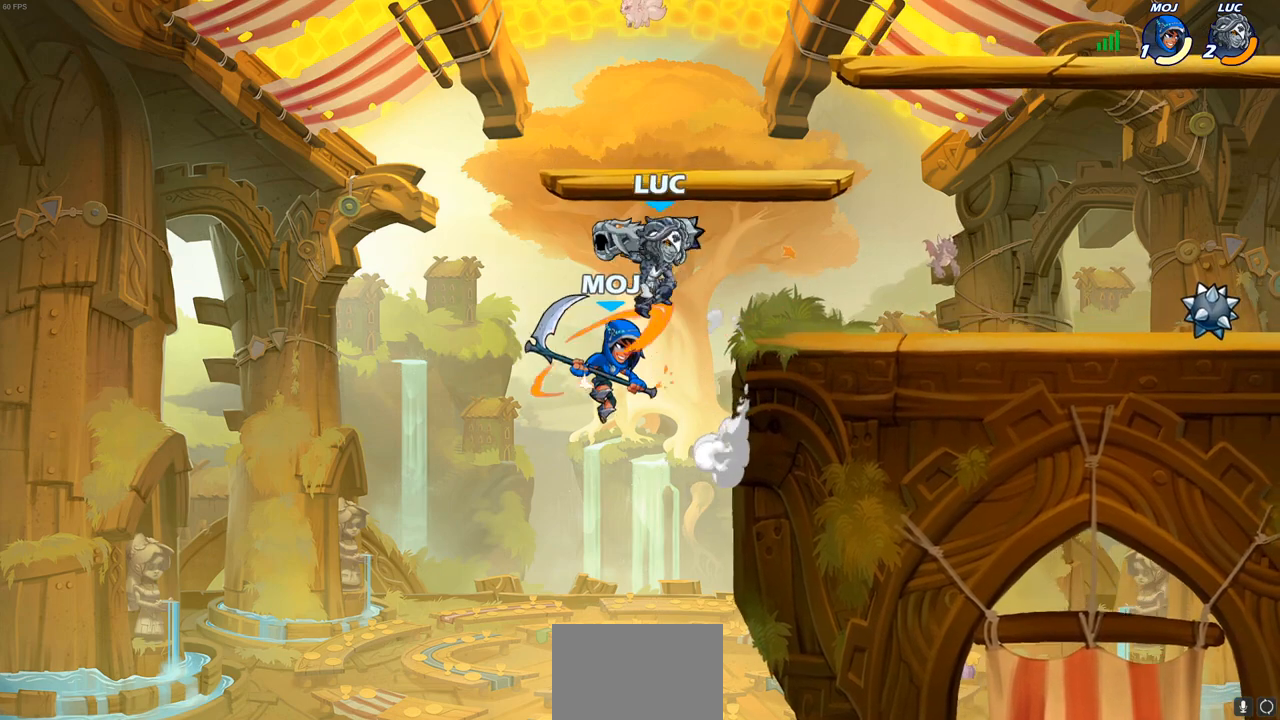
{"buttons": [], "left_stick": "right", "right_stick": "center", "events": [[117, "left_stick", "down"], [150, "SQUARE", "down"], [233, "SQUARE", "up"], [250, "left_stick", "center"], [450, "left_stick", "right"]]}
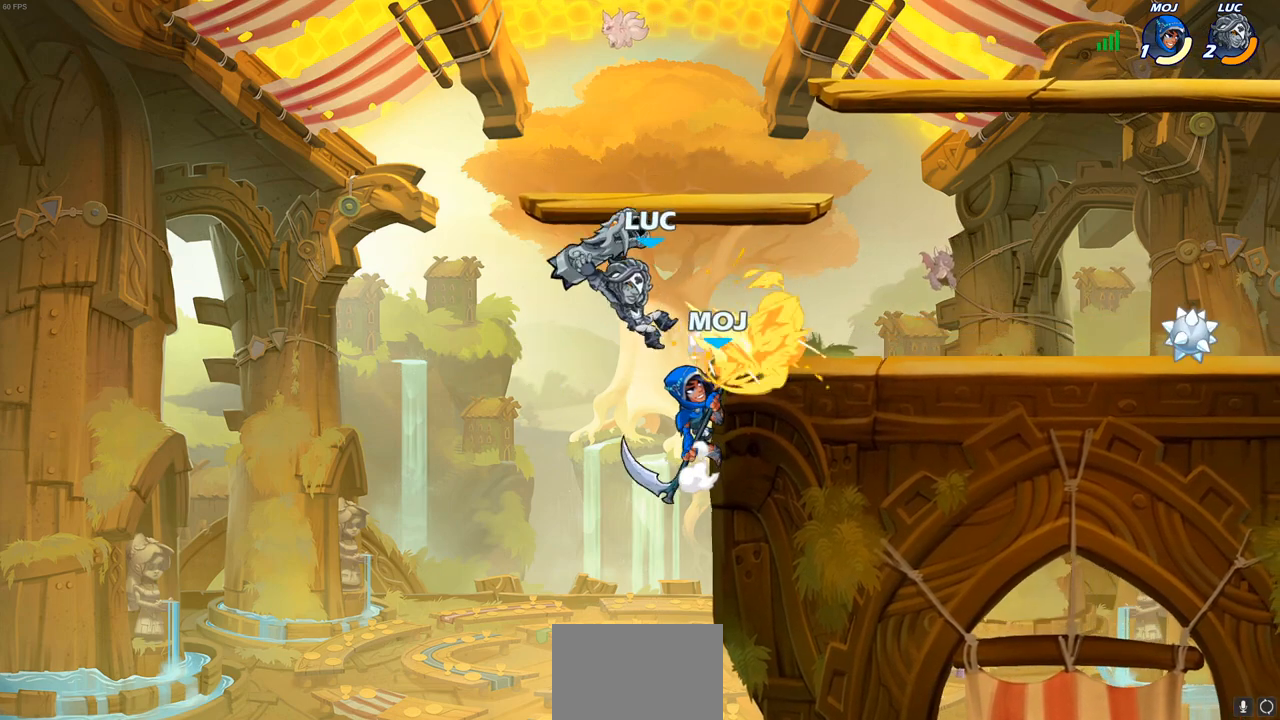
{"buttons": [], "left_stick": "up-right", "right_stick": "center", "events": [[17, "left_stick", "center"], [83, "left_stick", "right"], [267, "CROSS", "down"], [333, "left_stick", "down"], [450, "CROSS", "up"], [467, "left_stick", "up-right"]]}
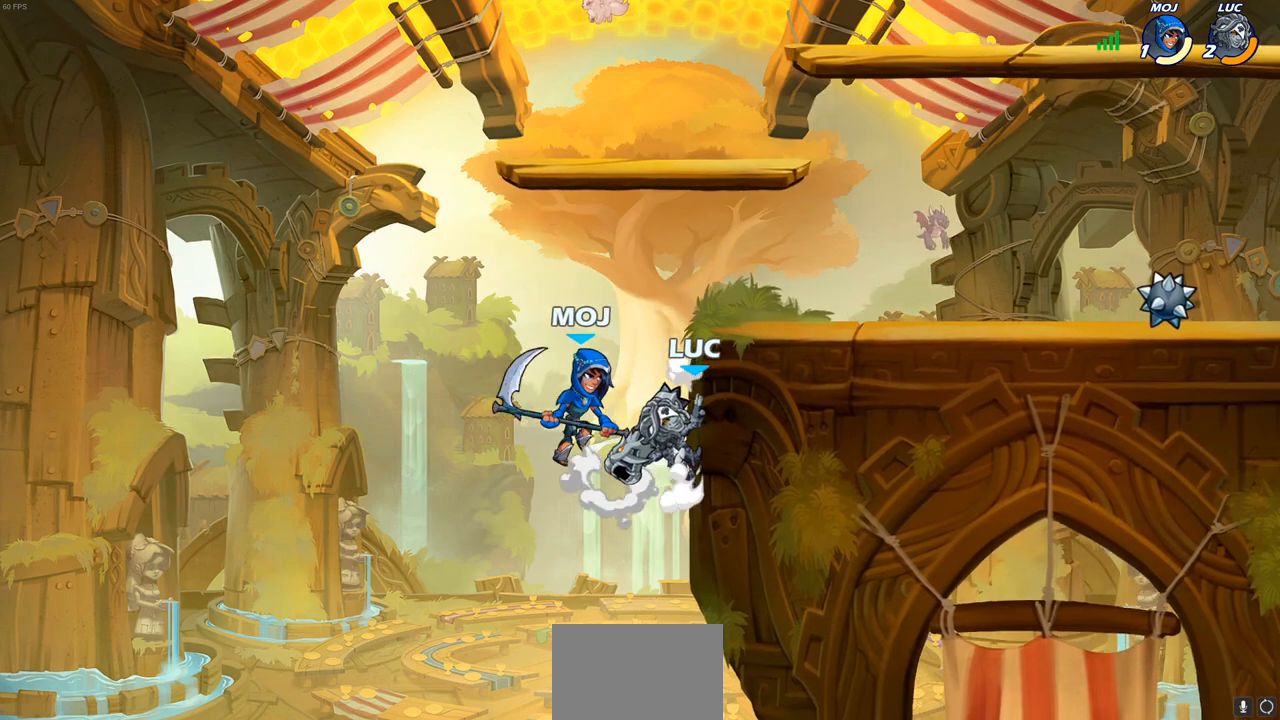
{"buttons": [], "left_stick": "left", "right_stick": "center", "events": [[133, "left_stick", "center"], [283, "left_stick", "up"], [300, "CROSS", "down"], [367, "SQUARE", "down"], [400, "CROSS", "up"], [400, "right_stick", "down-left"], [433, "SQUARE", "up"], [450, "left_stick", "left"], [450, "right_stick", "center"]]}
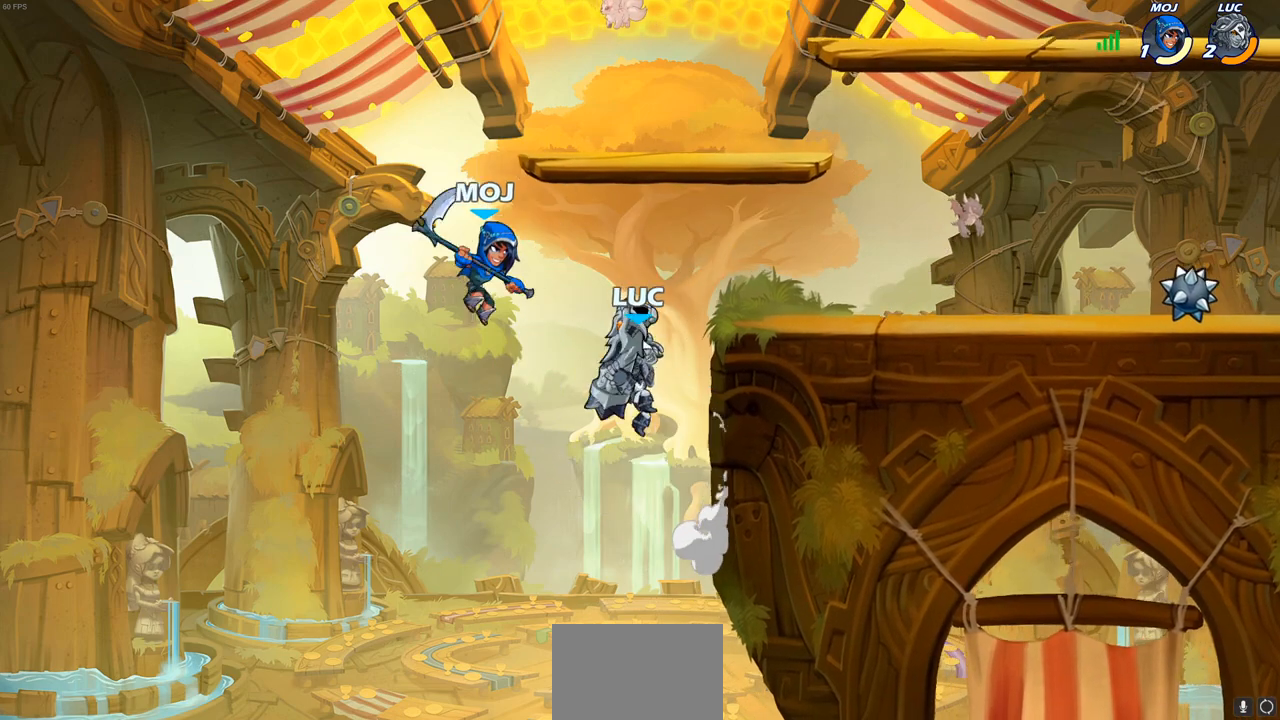
{"buttons": ["CROSS"], "left_stick": "right", "right_stick": "center", "events": [[483, "CROSS", "down"], [500, "left_stick", "right"]]}
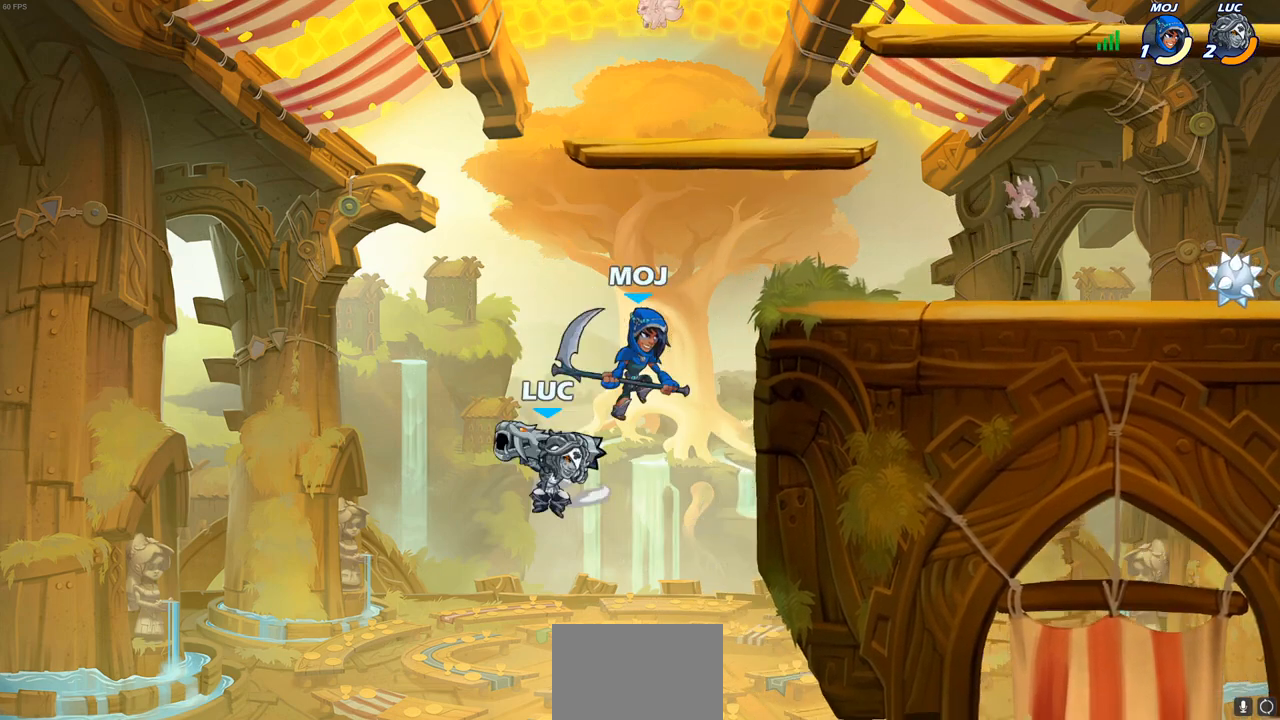
{"buttons": [], "left_stick": "center", "right_stick": "center", "events": [[50, "CIRCLE", "down"], [50, "CROSS", "up"], [133, "CIRCLE", "up"], [400, "left_stick", "center"]]}
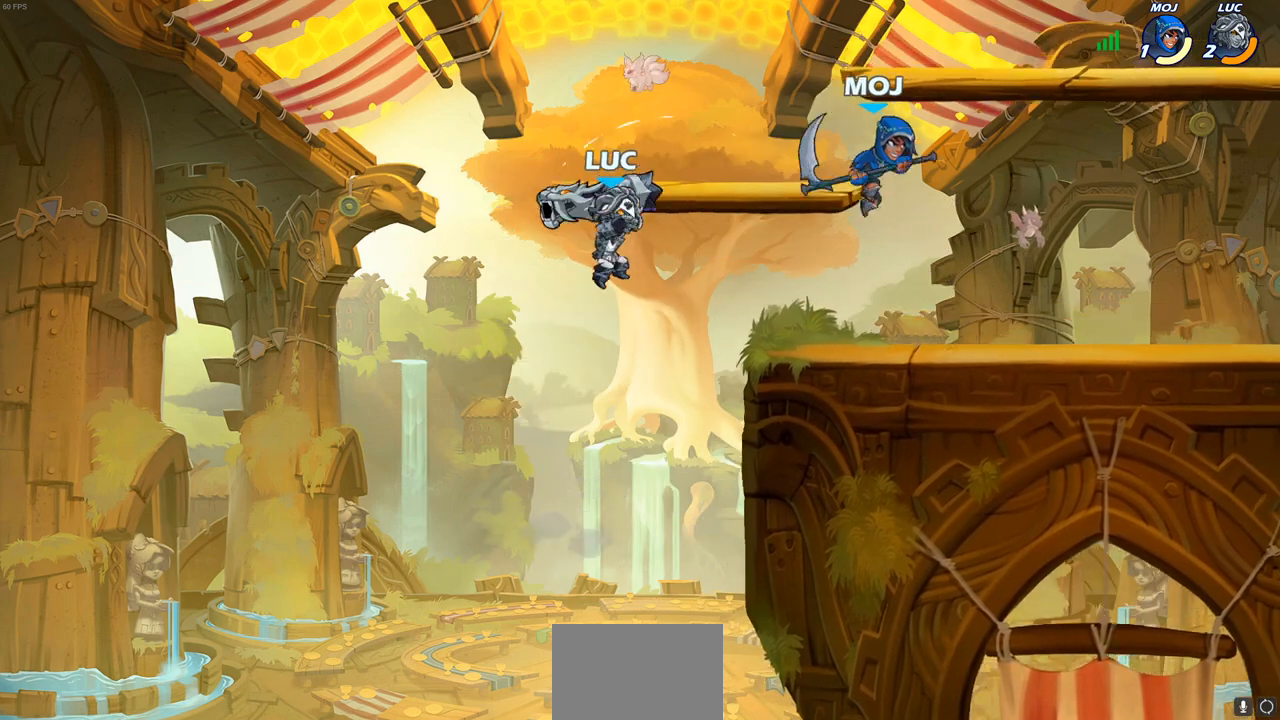
{"buttons": [], "left_stick": "center", "right_stick": "center", "events": [[33, "left_stick", "up-left"], [133, "left_stick", "right"], [233, "SQUARE", "down"], [300, "SQUARE", "up"], [433, "left_stick", "center"]]}